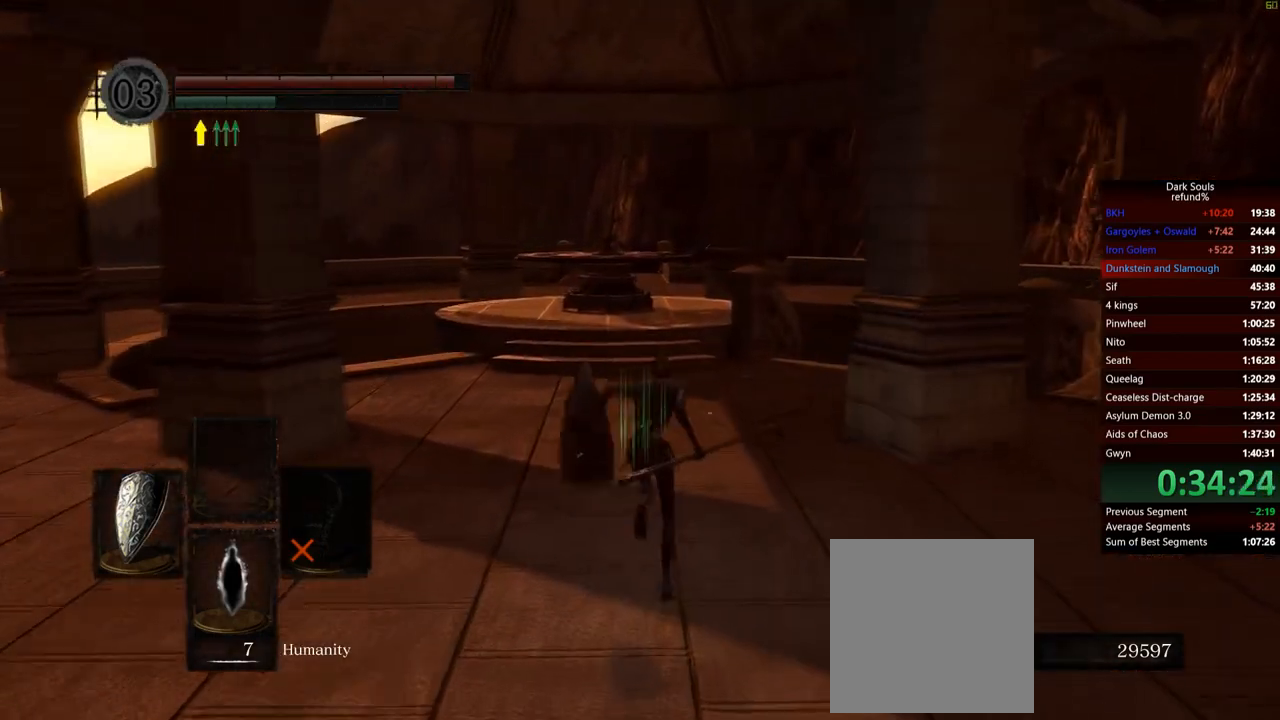
Gameplay with a controller (Xbox layout); each line is a JSON object with the inputs held at the frame after it. "events" lists button and stick changes between this image and that frame as [ms after this image, input, new state], when the widget could be followed in between. Not read: L3.
{"buttons": ["B"], "left_stick": "up", "right_stick": "center", "events": []}
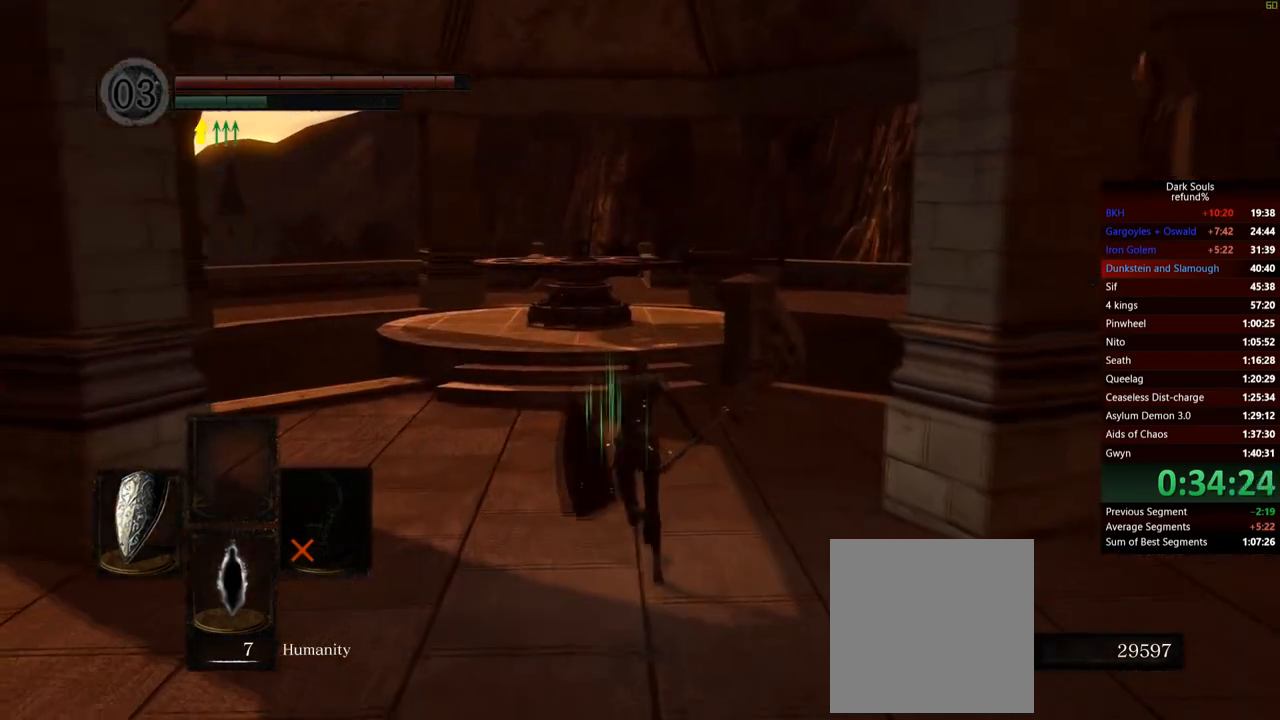
{"buttons": ["B"], "left_stick": "up", "right_stick": "center", "events": []}
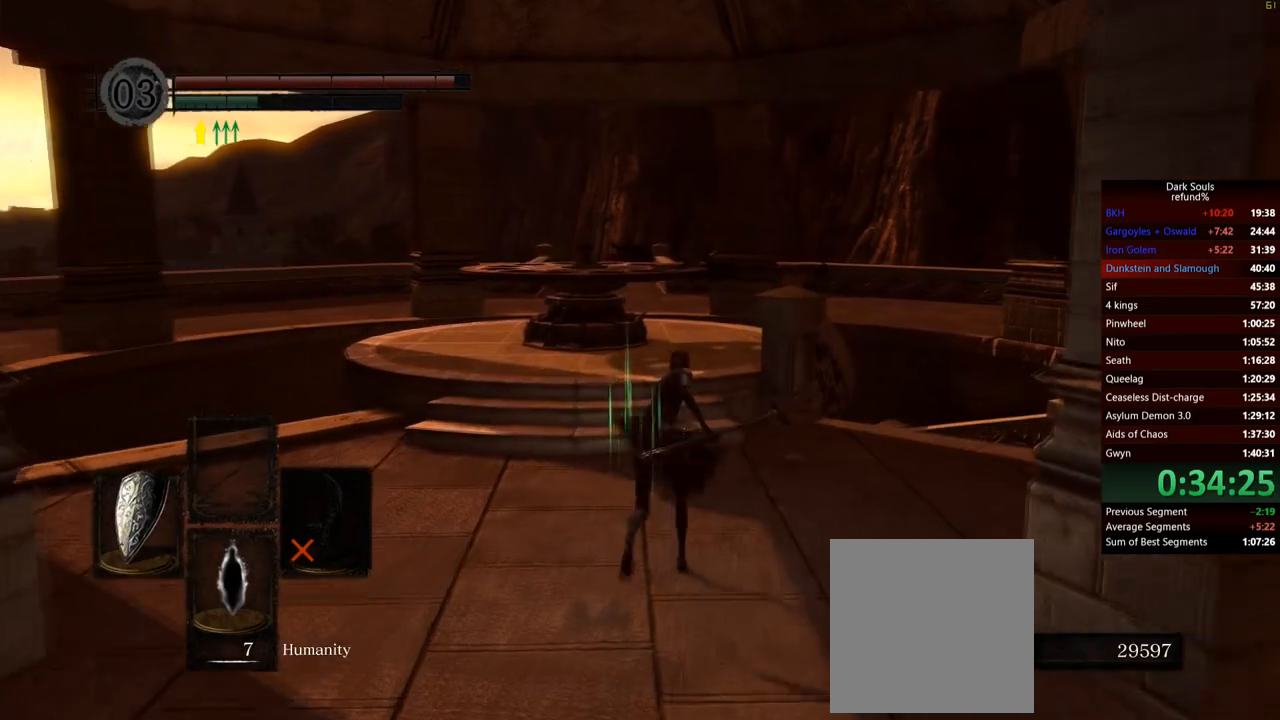
{"buttons": ["B"], "left_stick": "up", "right_stick": "center", "events": []}
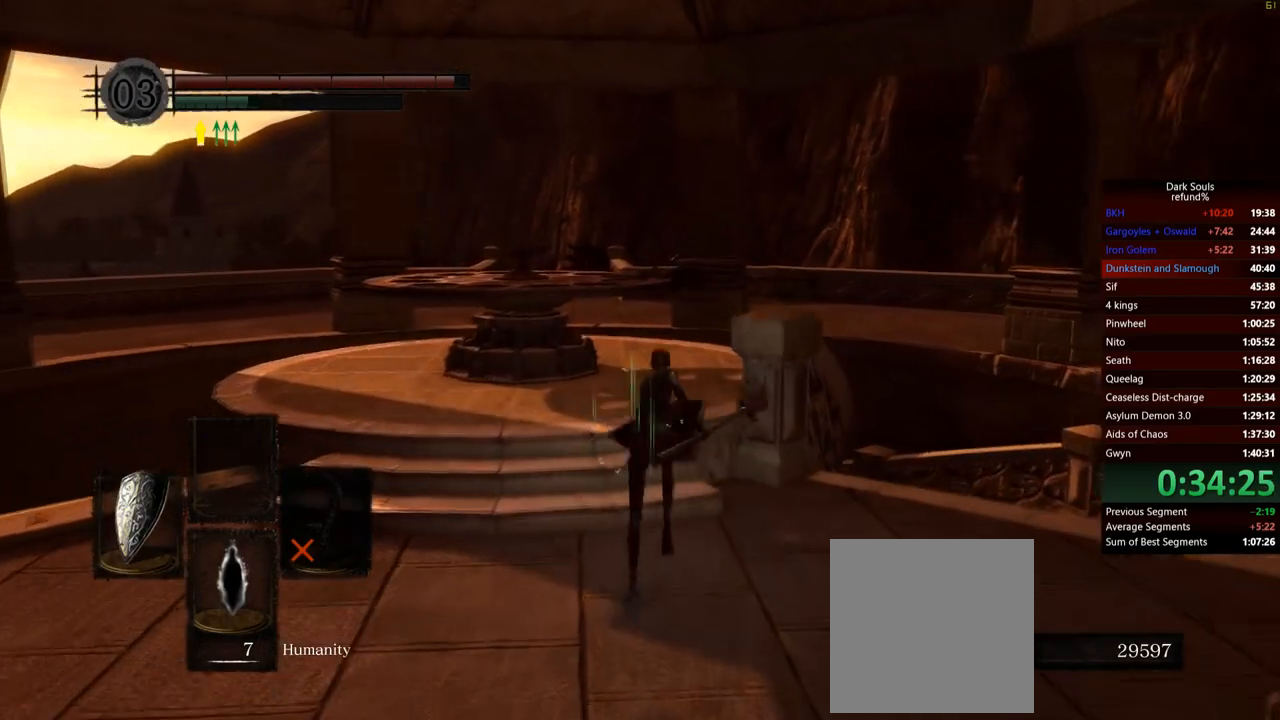
{"buttons": ["B"], "left_stick": "up", "right_stick": "center", "events": []}
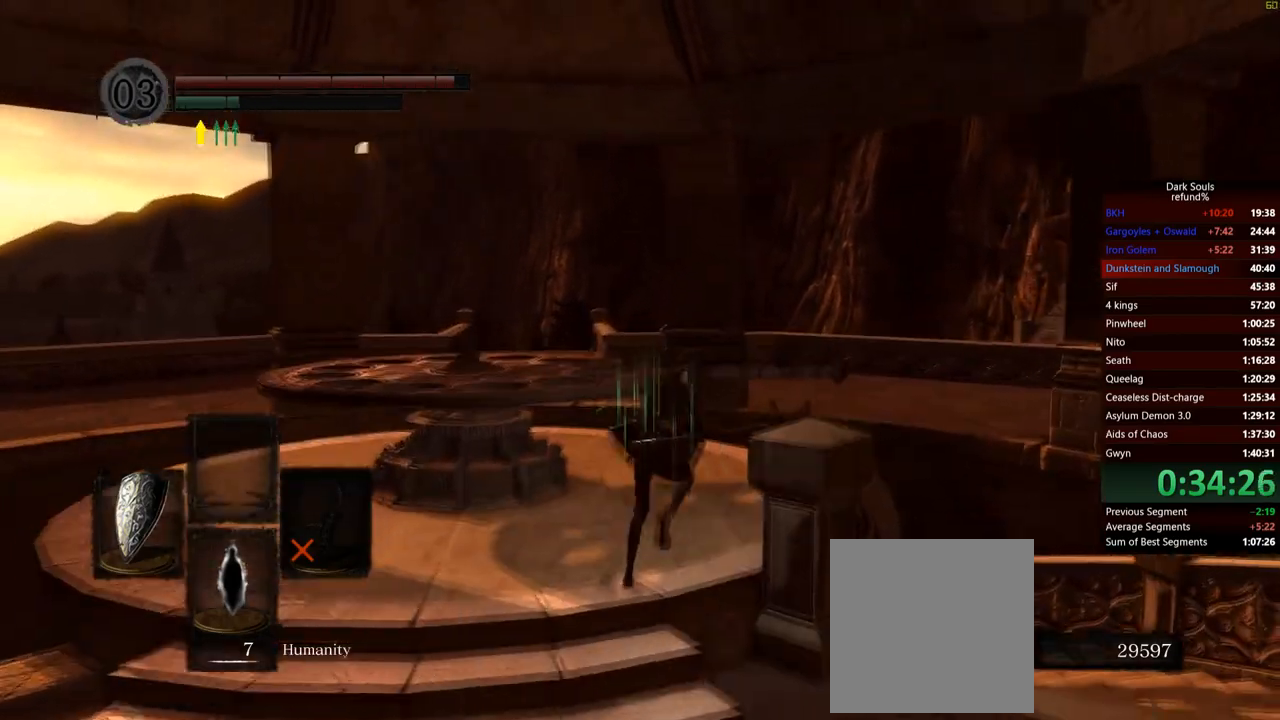
{"buttons": [], "left_stick": "up", "right_stick": "center", "events": [[317, "A", "down"], [418, "B", "up"], [484, "A", "up"]]}
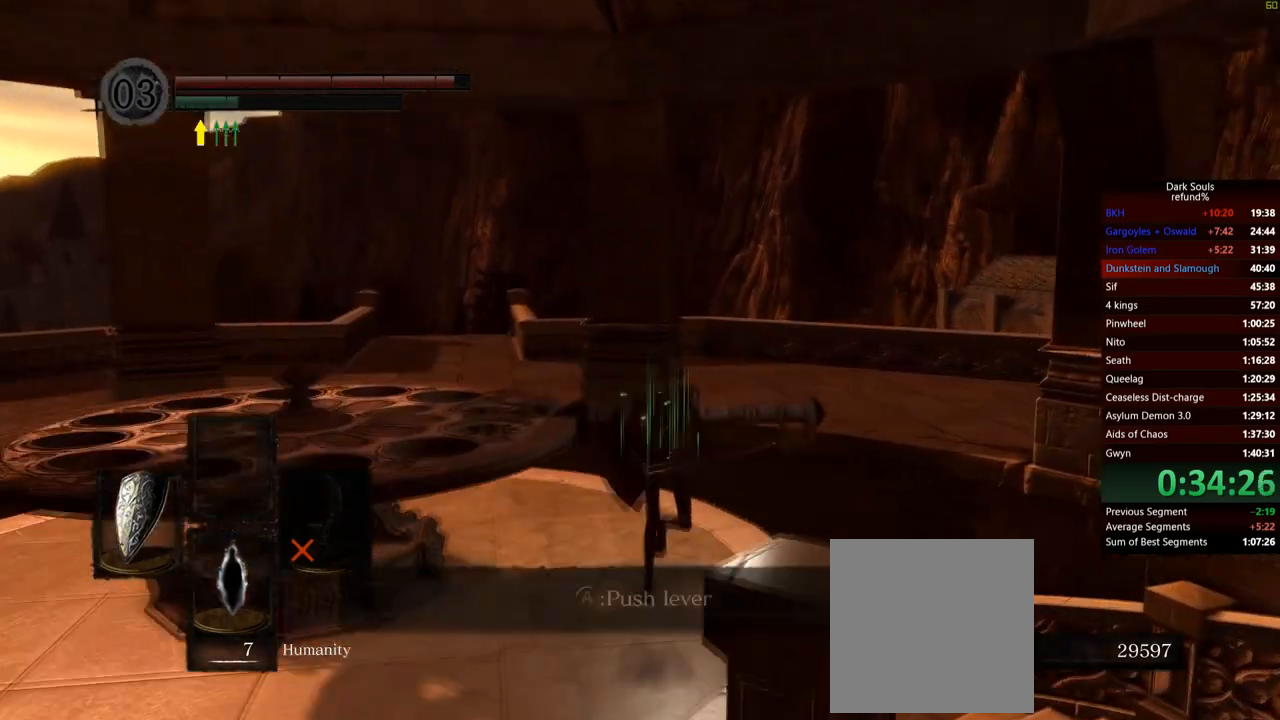
{"buttons": [], "left_stick": "up", "right_stick": "left", "events": [[33, "A", "down"], [133, "A", "up"], [167, "A", "down"], [250, "A", "up"], [417, "right_stick", "left"]]}
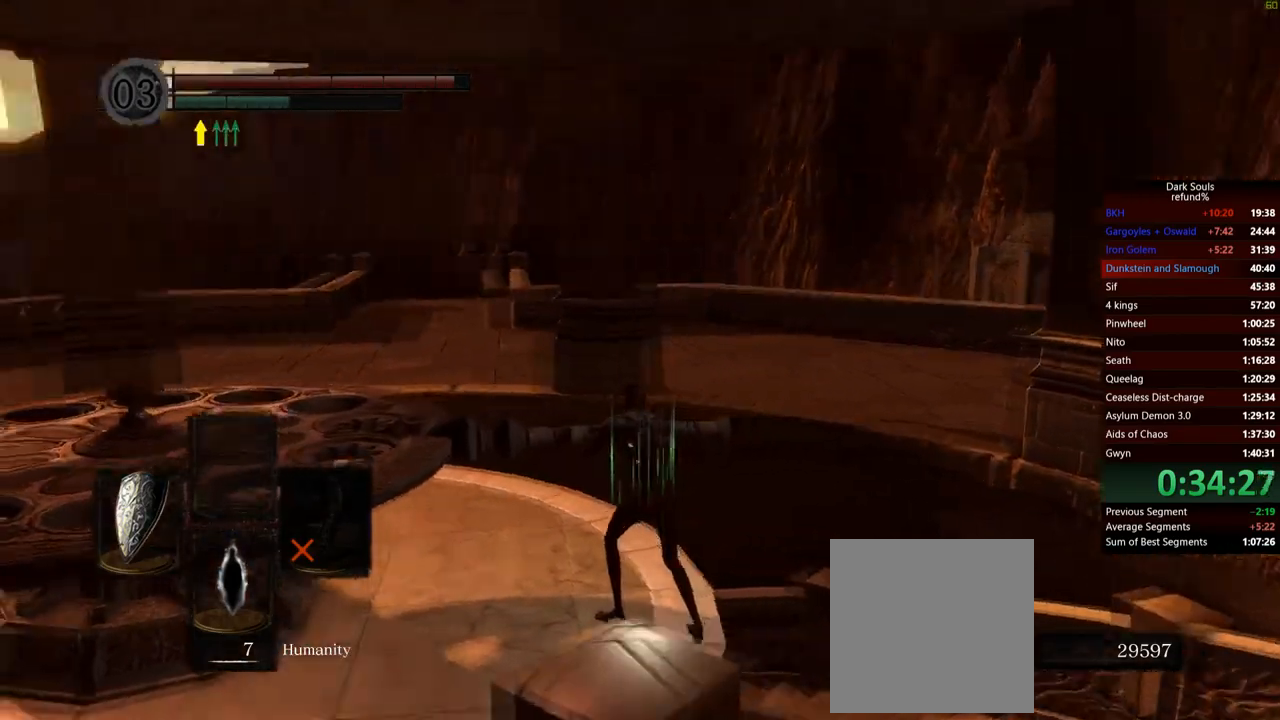
{"buttons": [], "left_stick": "center", "right_stick": "left", "events": [[117, "left_stick", "center"]]}
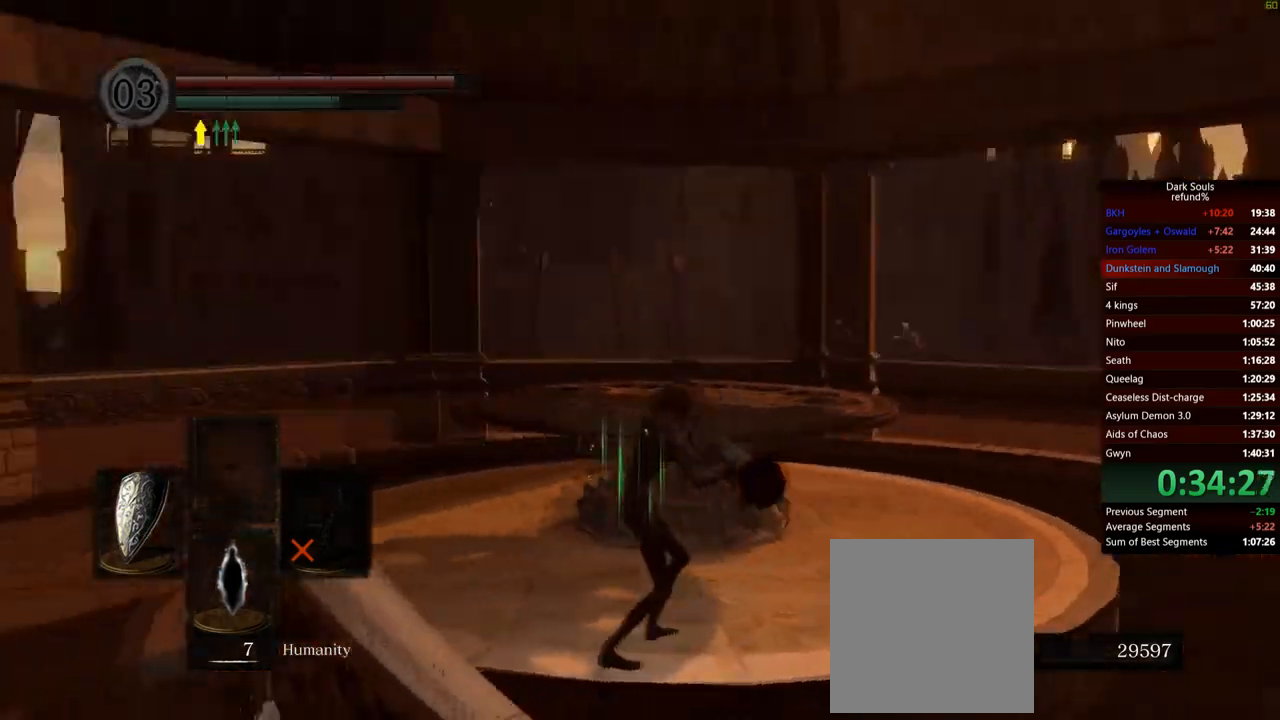
{"buttons": [], "left_stick": "center", "right_stick": "center", "events": [[300, "right_stick", "center"]]}
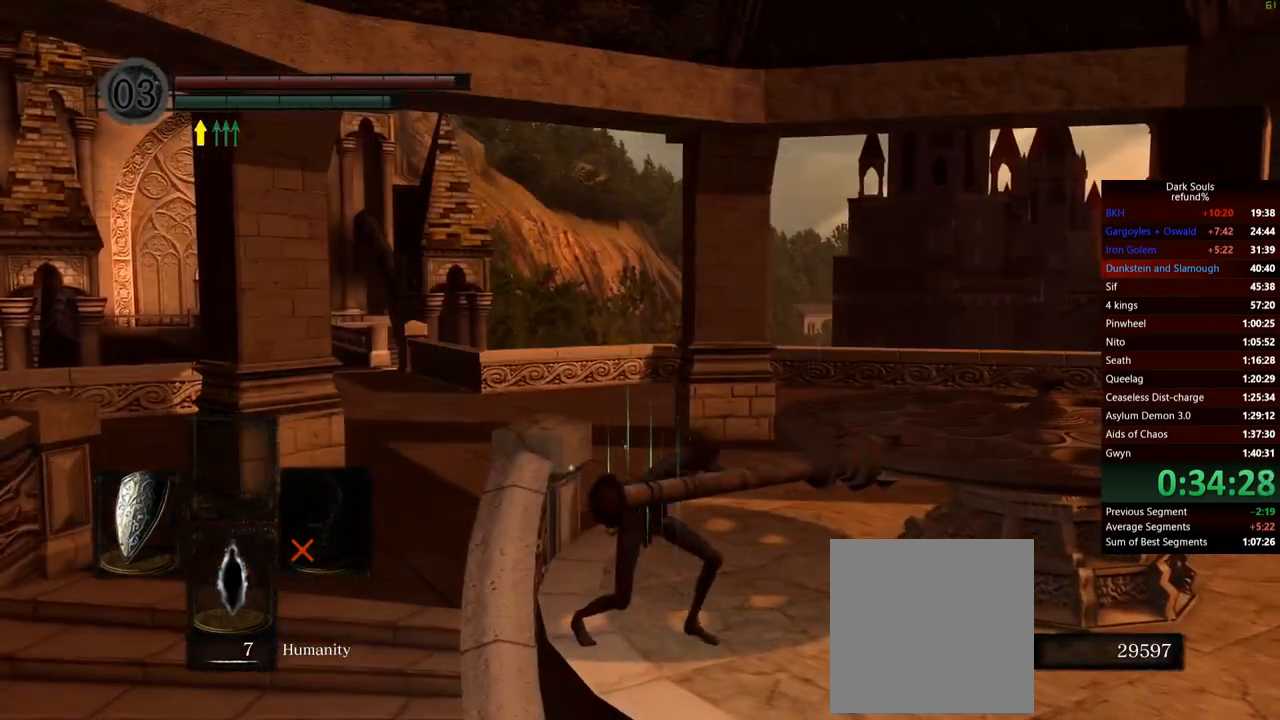
{"buttons": [], "left_stick": "center", "right_stick": "center", "events": [[184, "right_stick", "left"], [501, "right_stick", "center"]]}
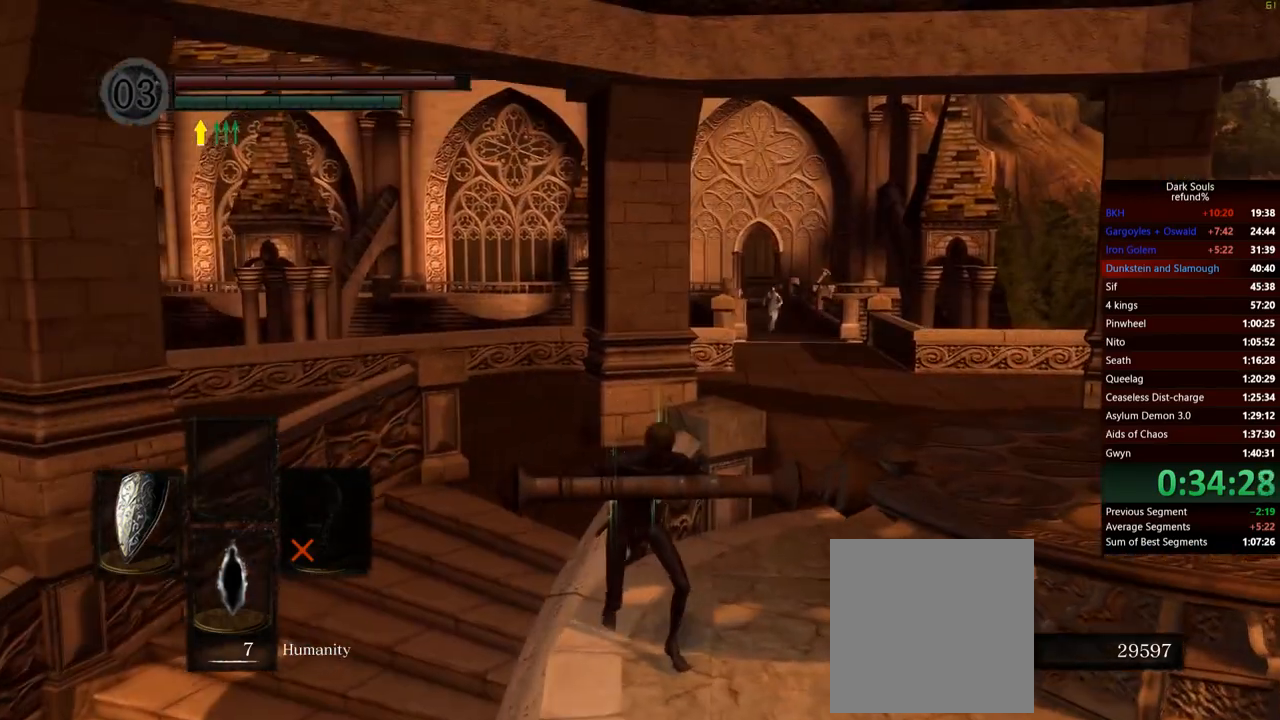
{"buttons": [], "left_stick": "center", "right_stick": "center", "events": []}
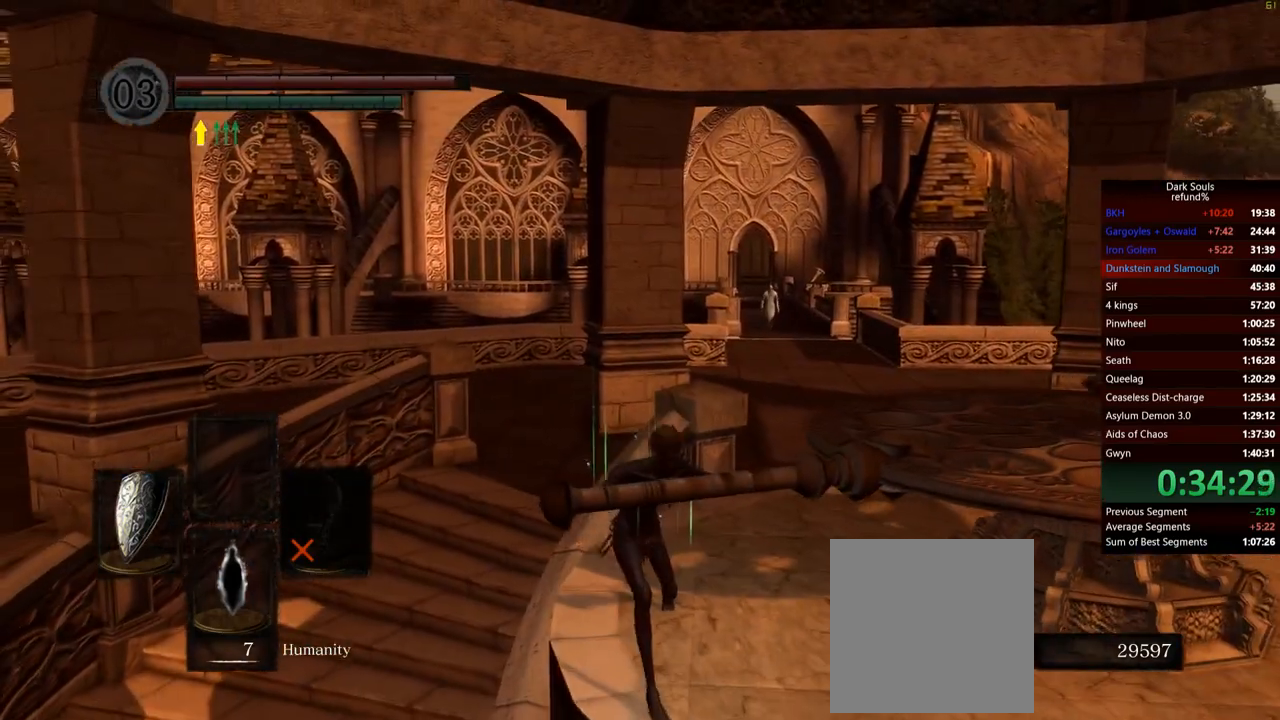
{"buttons": [], "left_stick": "center", "right_stick": "center", "events": []}
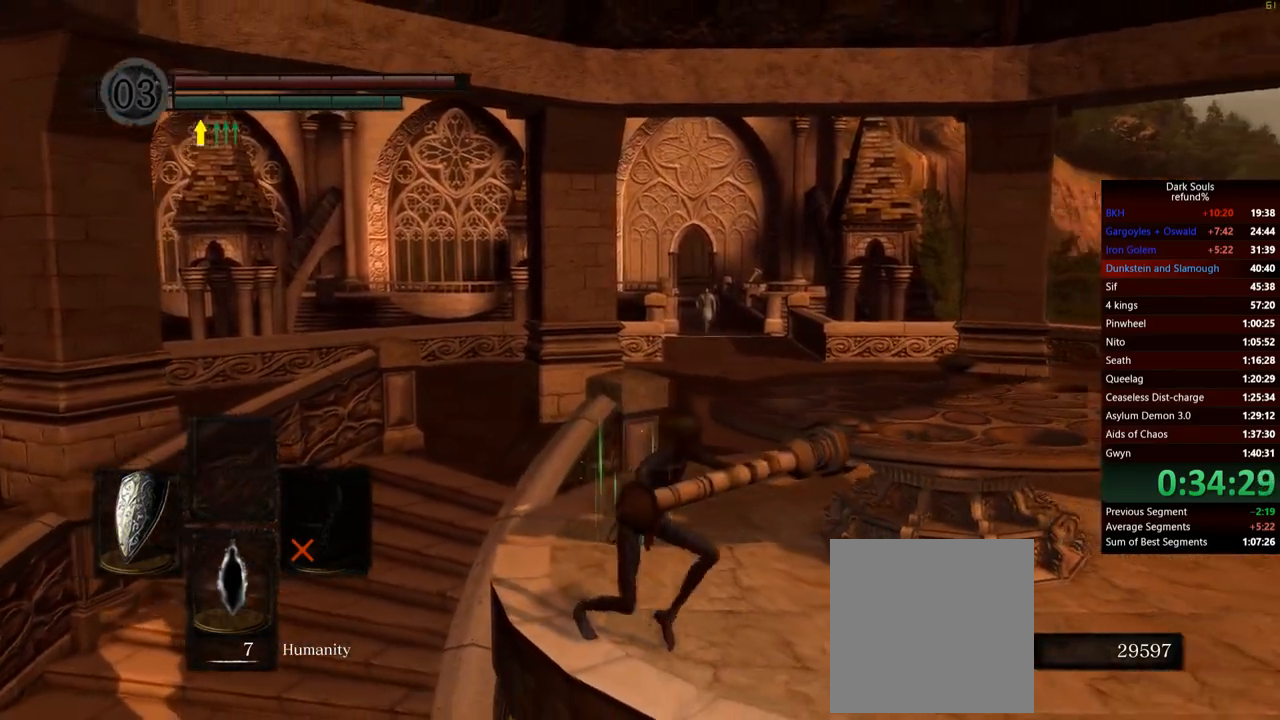
{"buttons": [], "left_stick": "center", "right_stick": "center", "events": []}
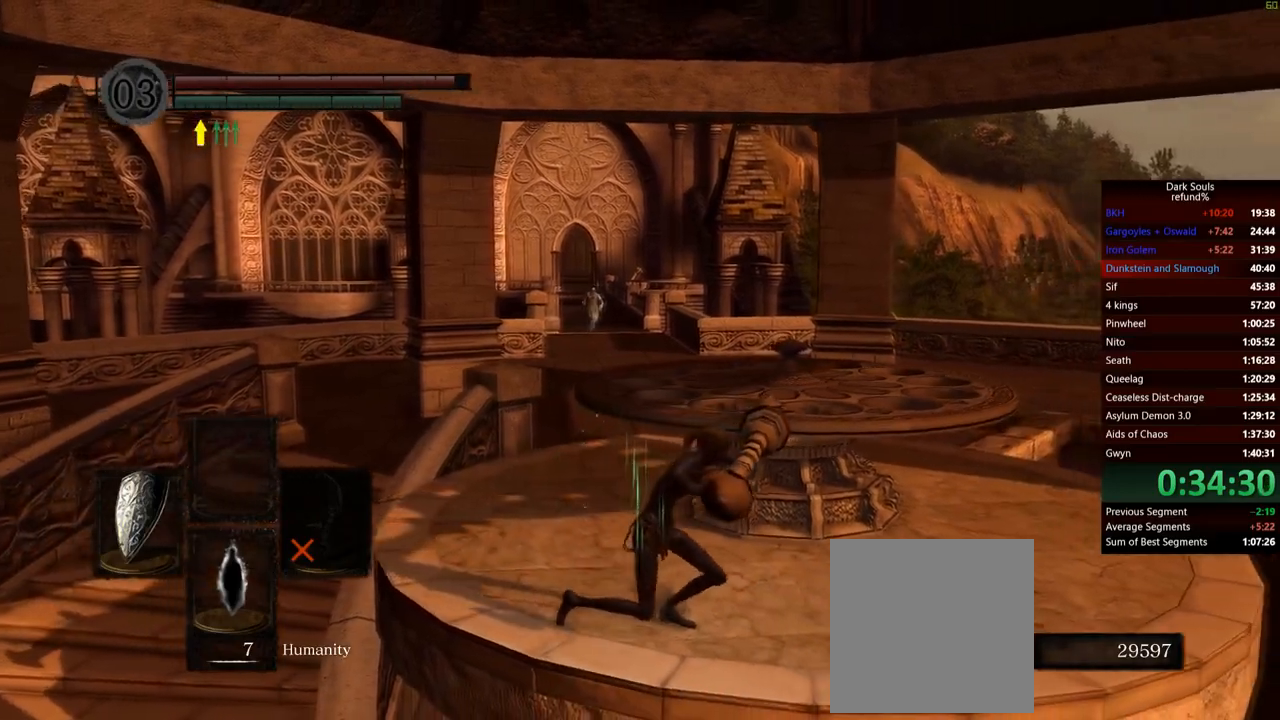
{"buttons": [], "left_stick": "center", "right_stick": "center", "events": []}
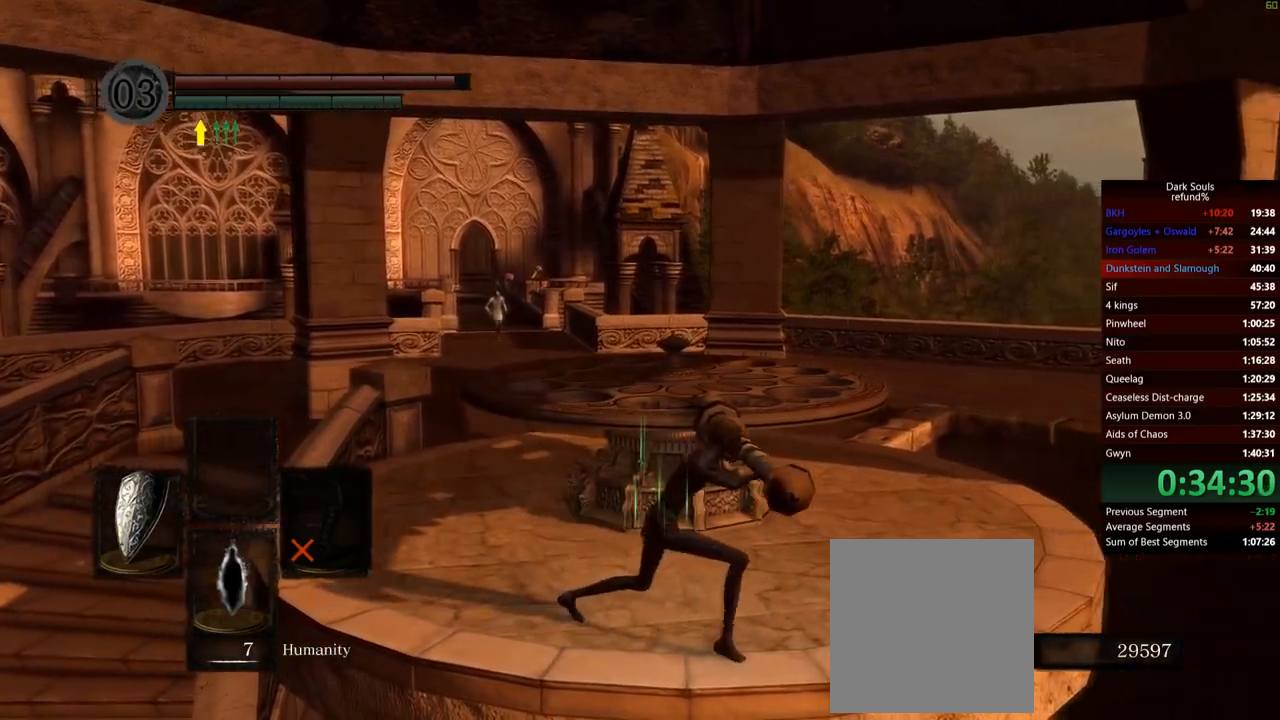
{"buttons": [], "left_stick": "center", "right_stick": "center", "events": []}
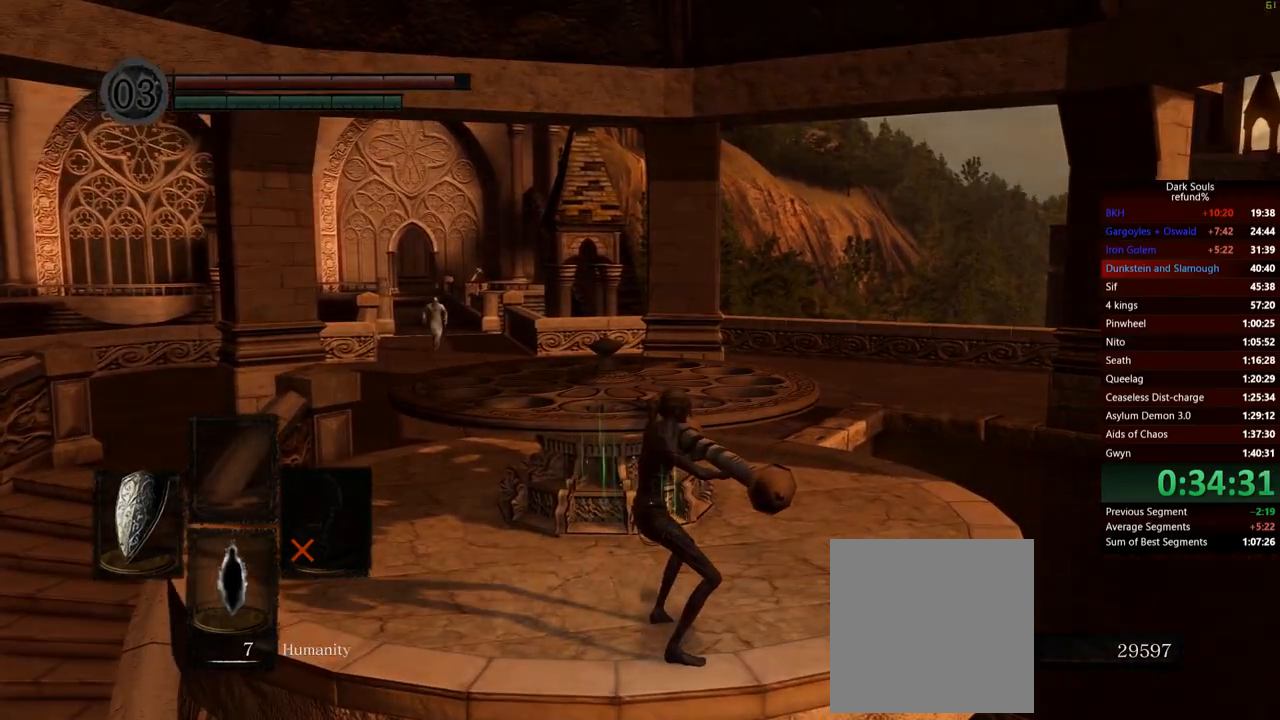
{"buttons": [], "left_stick": "center", "right_stick": "center", "events": []}
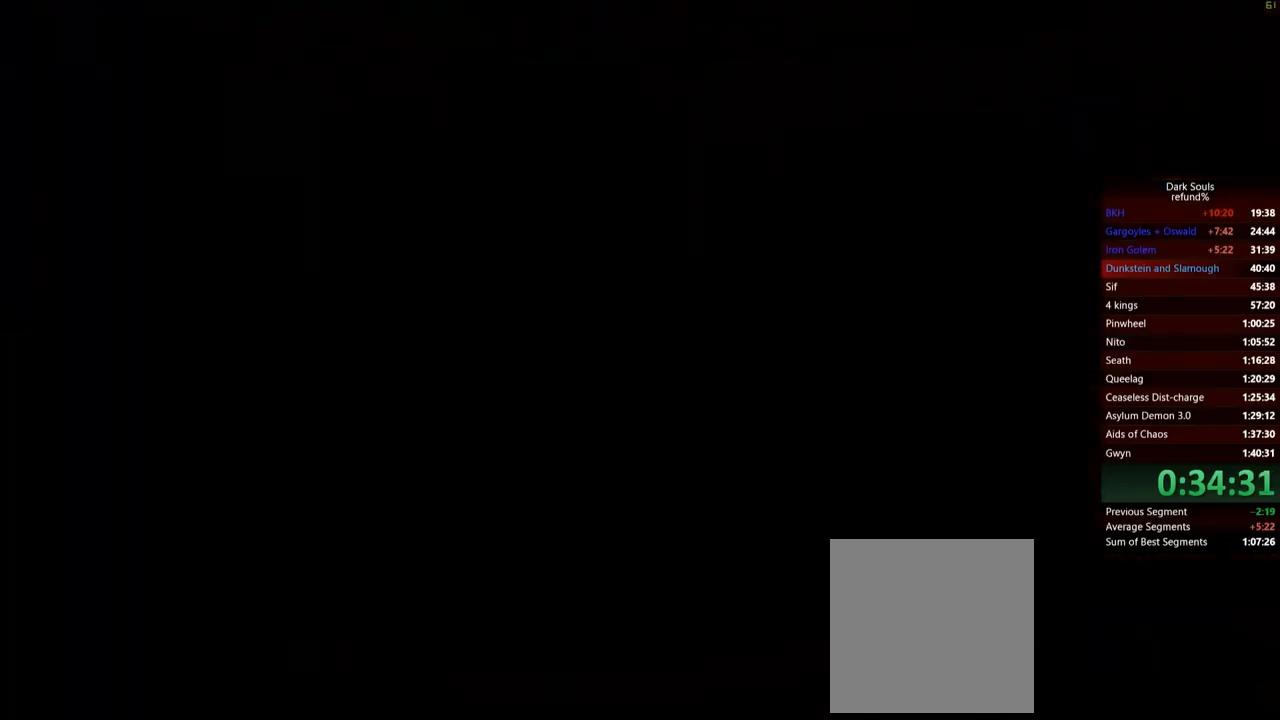
{"buttons": [], "left_stick": "center", "right_stick": "center", "events": []}
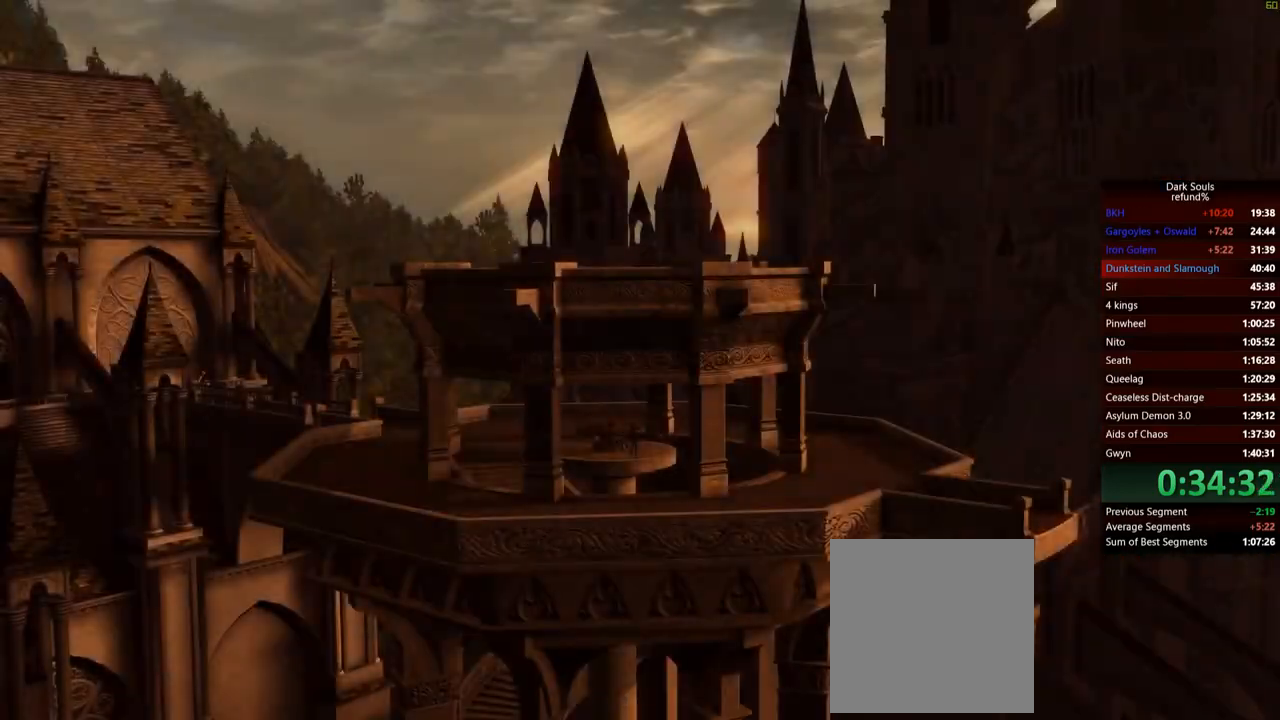
{"buttons": [], "left_stick": "down-left", "right_stick": "down-left", "events": [[17, "START", "down"], [84, "START", "up"], [384, "left_stick", "down-left"], [418, "right_stick", "down-left"]]}
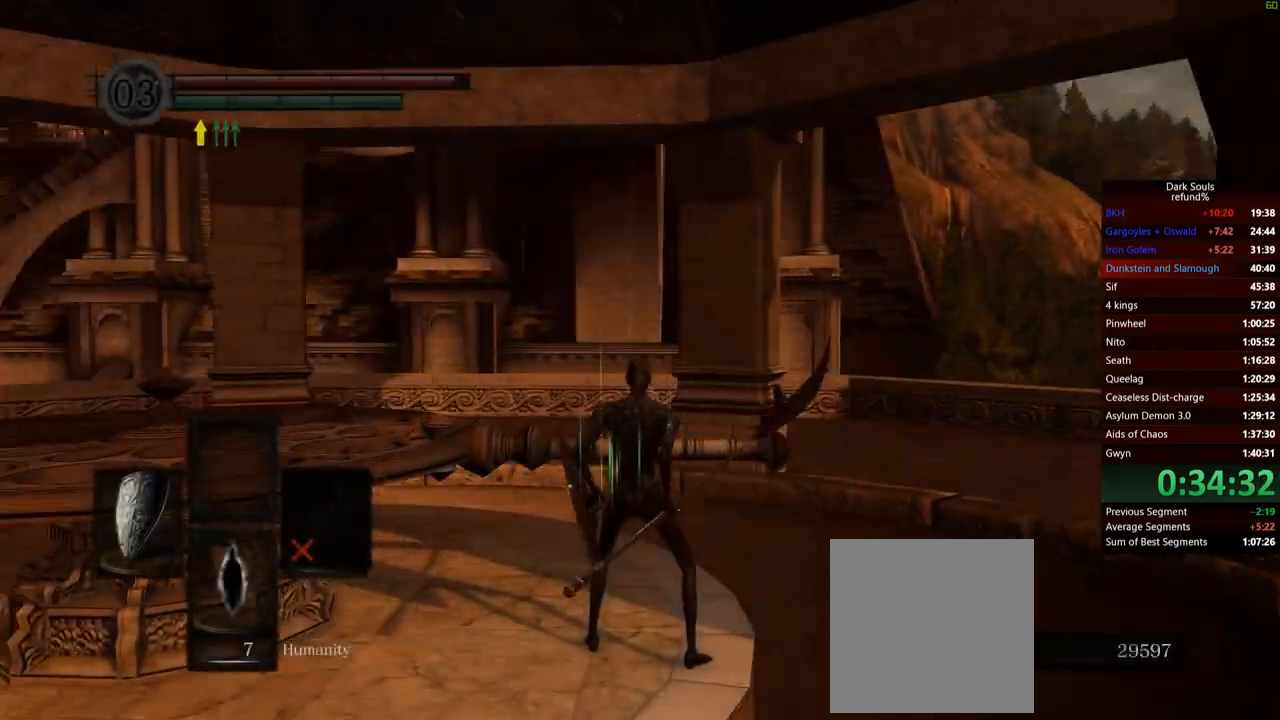
{"buttons": [], "left_stick": "left", "right_stick": "center", "events": [[50, "left_stick", "left"], [234, "right_stick", "center"]]}
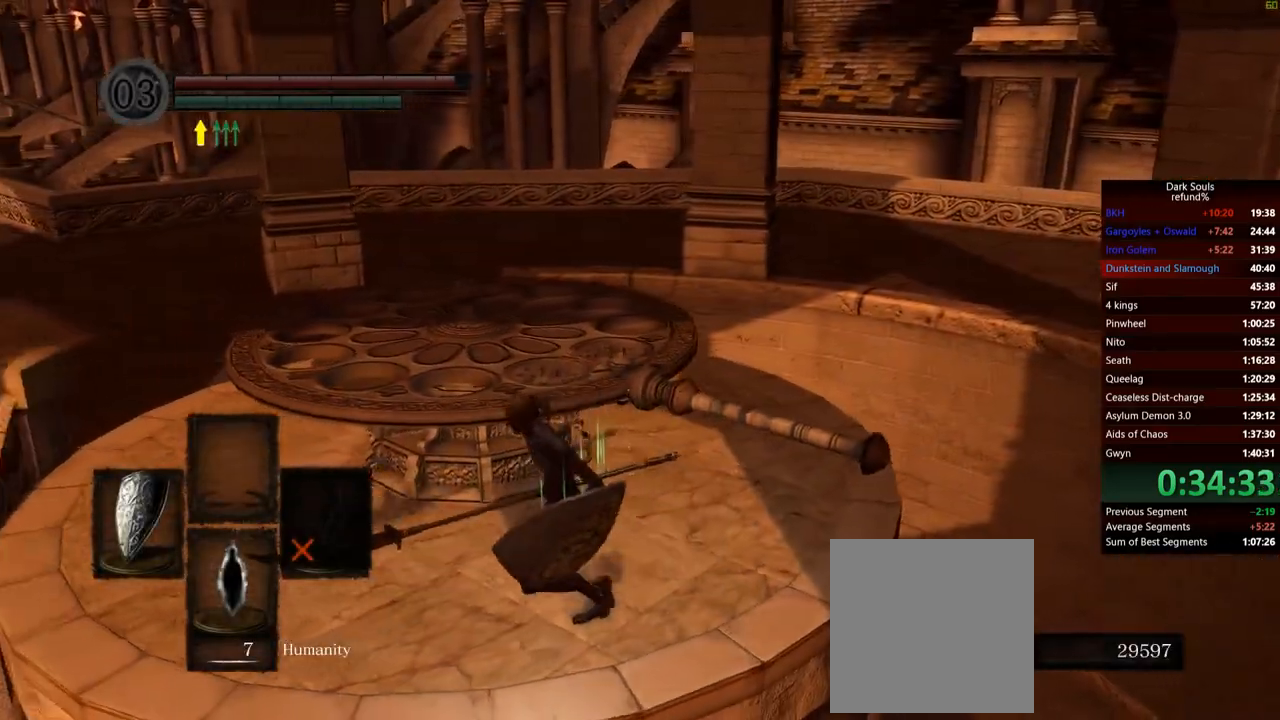
{"buttons": ["B"], "left_stick": "up-left", "right_stick": "center", "events": [[67, "left_stick", "up-left"], [134, "Y", "down"], [201, "Y", "up"], [434, "B", "down"]]}
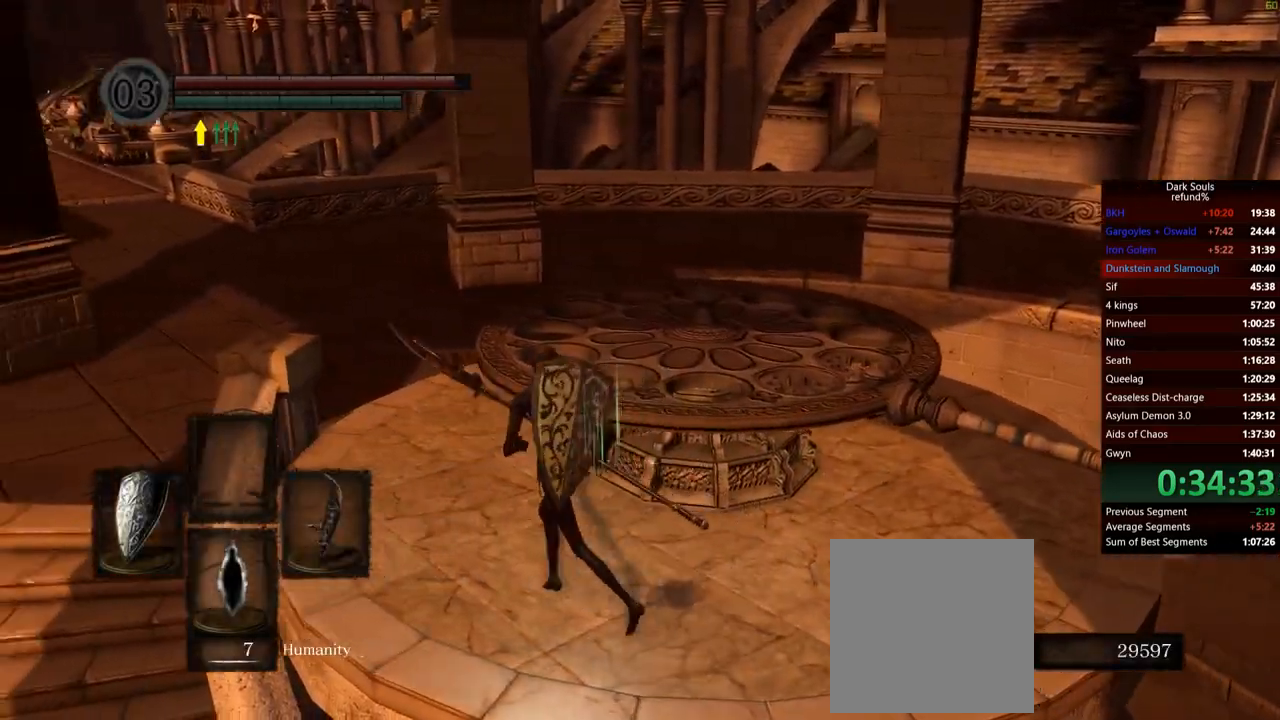
{"buttons": ["B"], "left_stick": "up", "right_stick": "right", "events": [[300, "left_stick", "up"], [367, "right_stick", "right"]]}
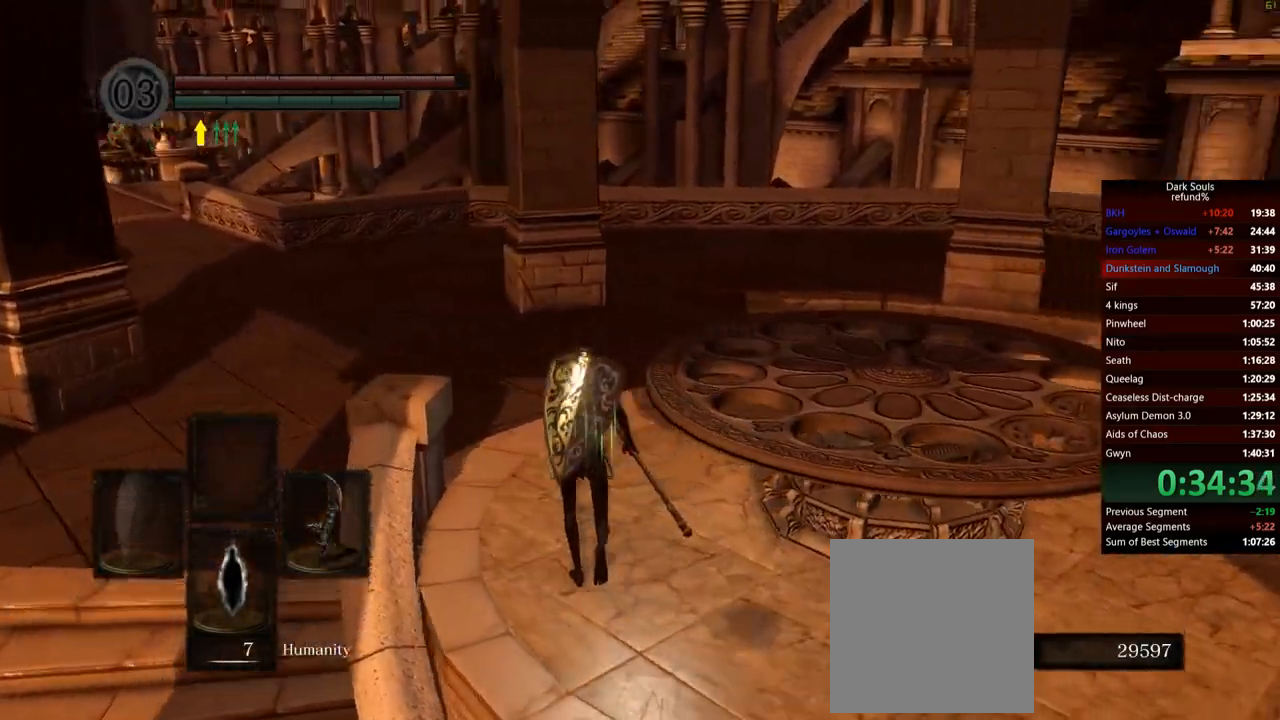
{"buttons": ["B"], "left_stick": "left", "right_stick": "right", "events": [[201, "left_stick", "up-left"], [484, "left_stick", "left"]]}
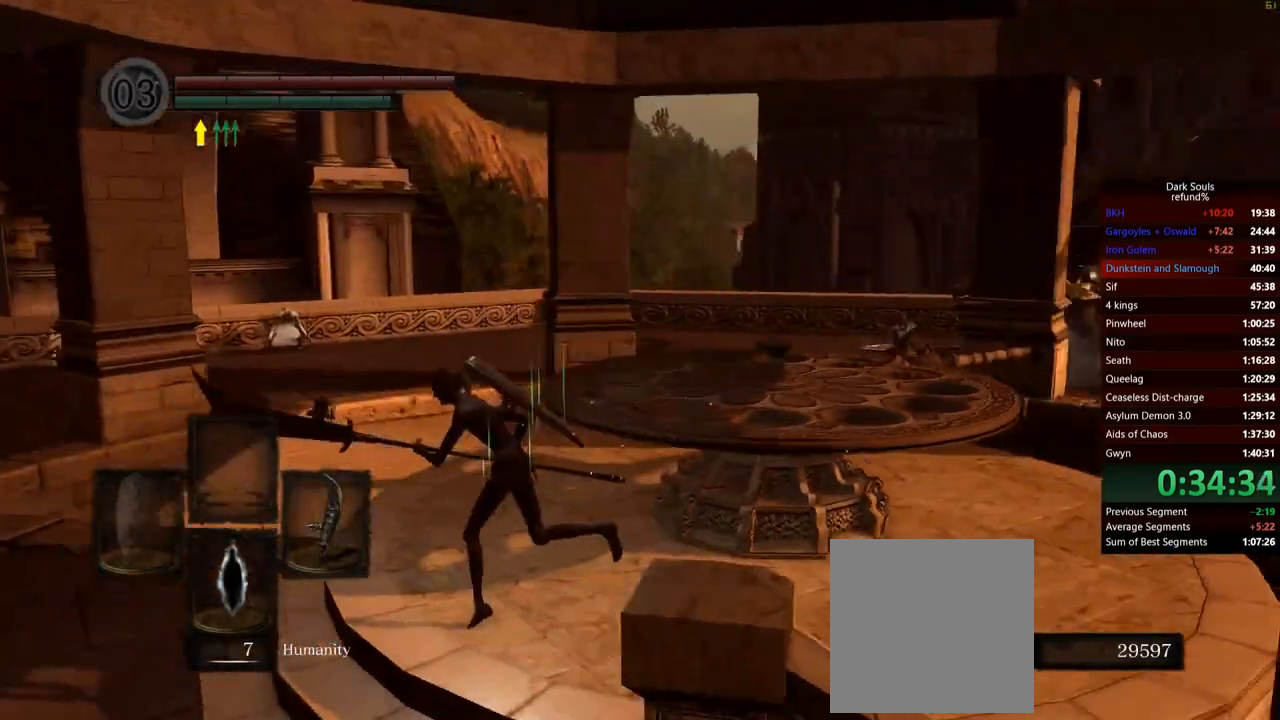
{"buttons": ["B"], "left_stick": "down-left", "right_stick": "center", "events": [[83, "right_stick", "center"], [417, "left_stick", "down-left"]]}
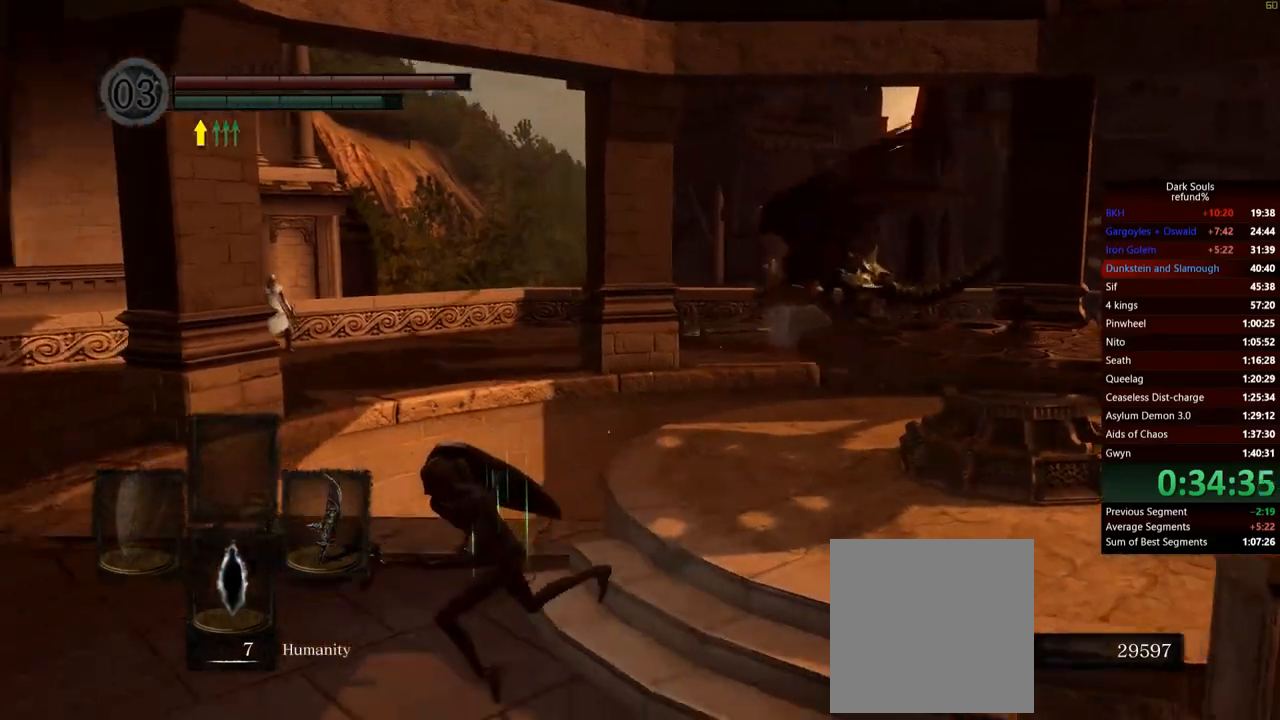
{"buttons": ["B"], "left_stick": "down-left", "right_stick": "right", "events": [[351, "right_stick", "right"]]}
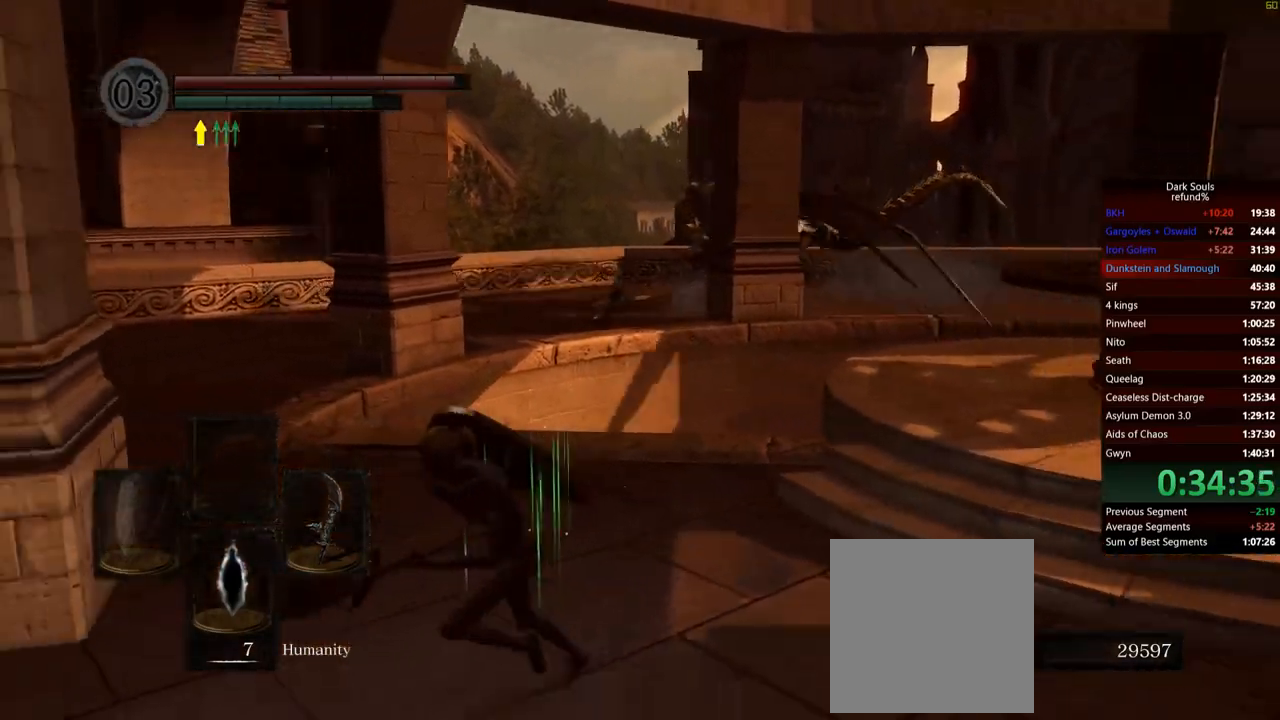
{"buttons": ["B"], "left_stick": "down-left", "right_stick": "right", "events": [[83, "right_stick", "center"], [400, "right_stick", "right"]]}
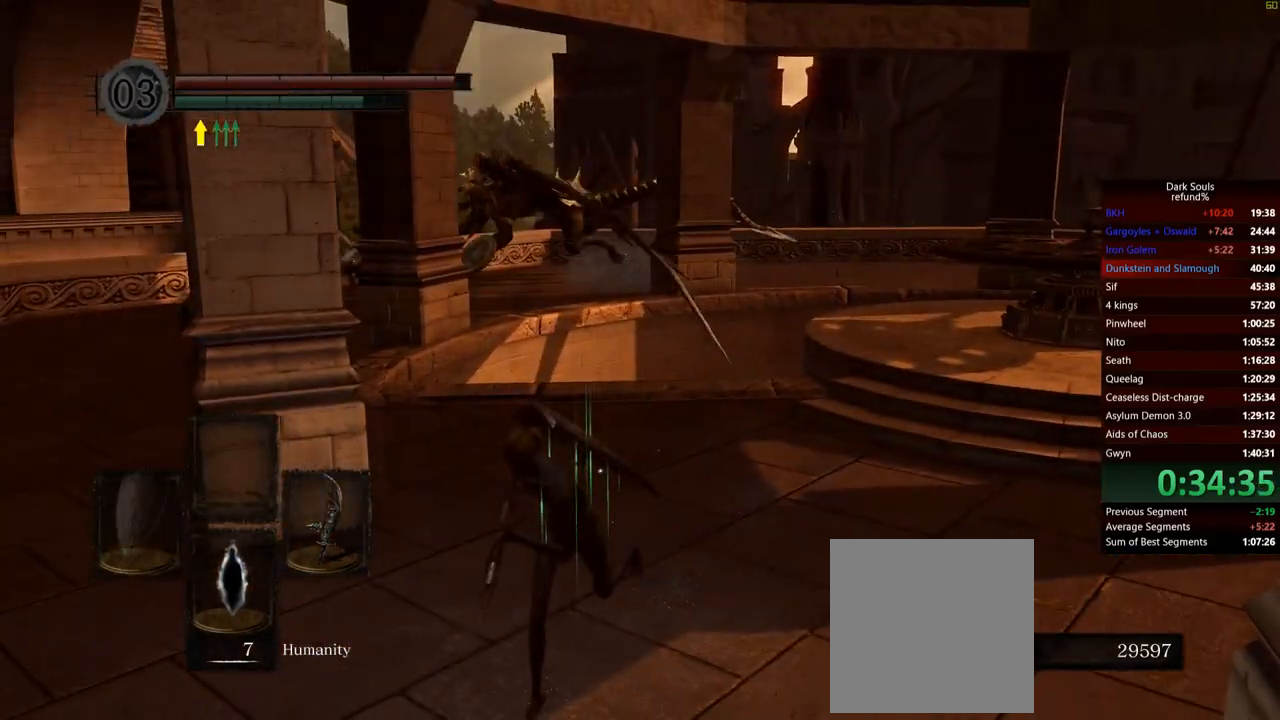
{"buttons": ["B"], "left_stick": "down", "right_stick": "center", "events": [[67, "right_stick", "center"], [401, "left_stick", "down"]]}
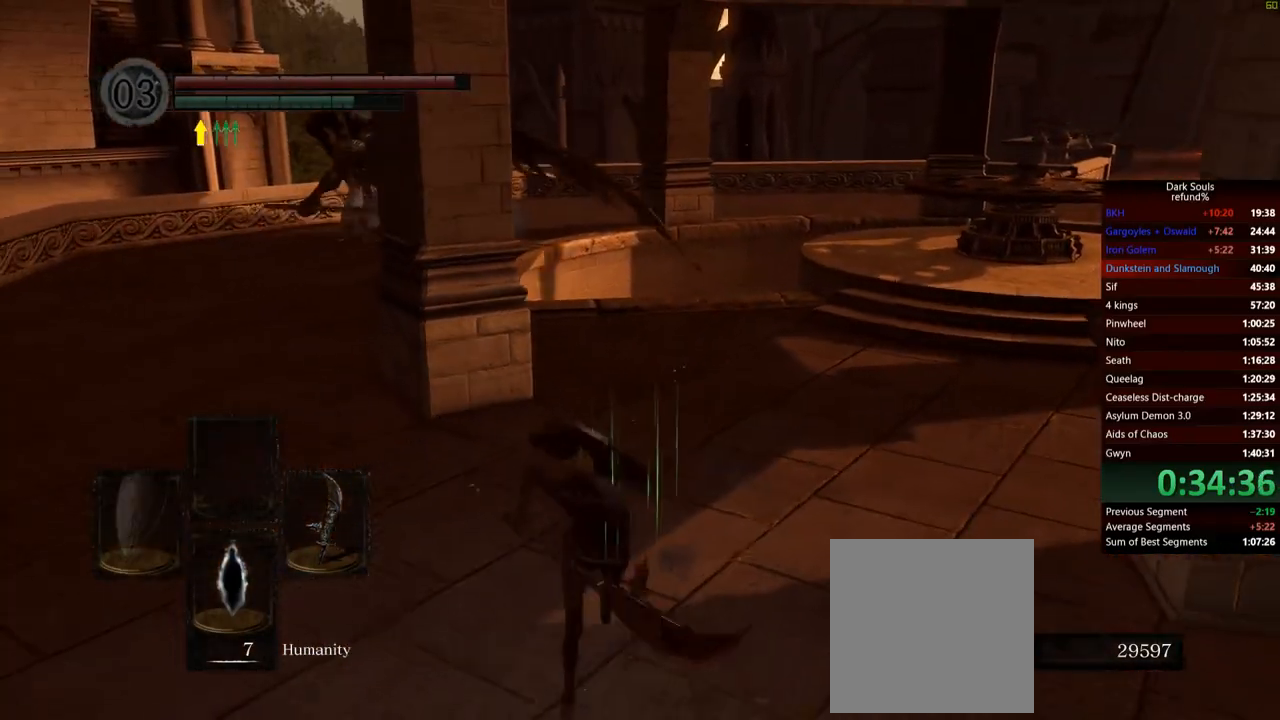
{"buttons": ["B"], "left_stick": "up-right", "right_stick": "center", "events": [[200, "right_stick", "right"], [250, "left_stick", "right"], [500, "left_stick", "up-right"], [500, "right_stick", "center"]]}
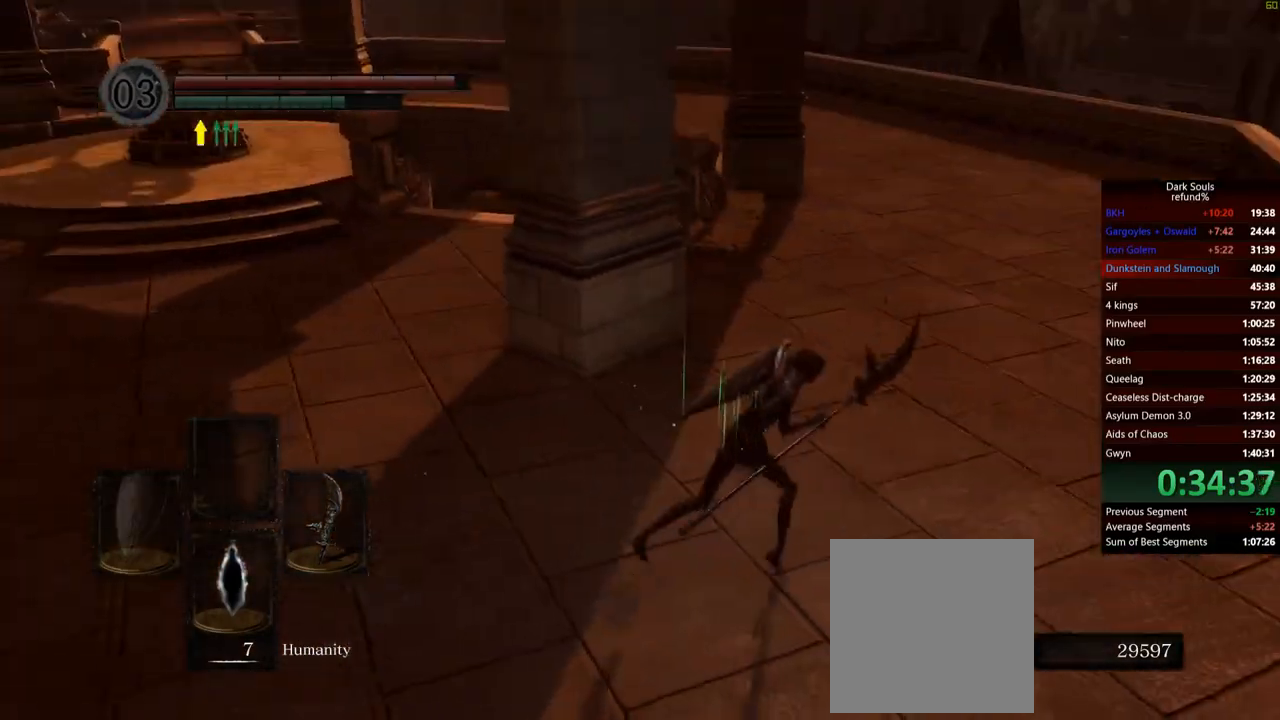
{"buttons": ["B"], "left_stick": "up-right", "right_stick": "left", "events": [[284, "right_stick", "left"]]}
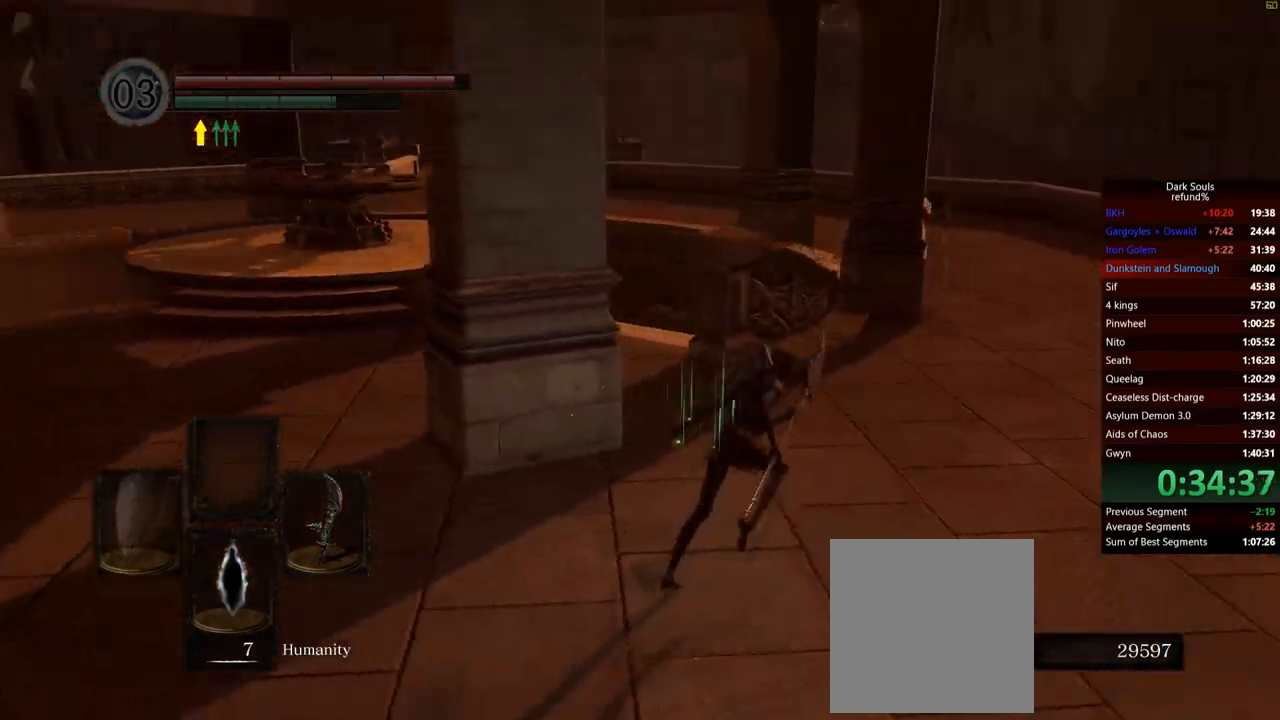
{"buttons": ["B"], "left_stick": "right", "right_stick": "center", "events": [[50, "left_stick", "right"], [434, "right_stick", "center"]]}